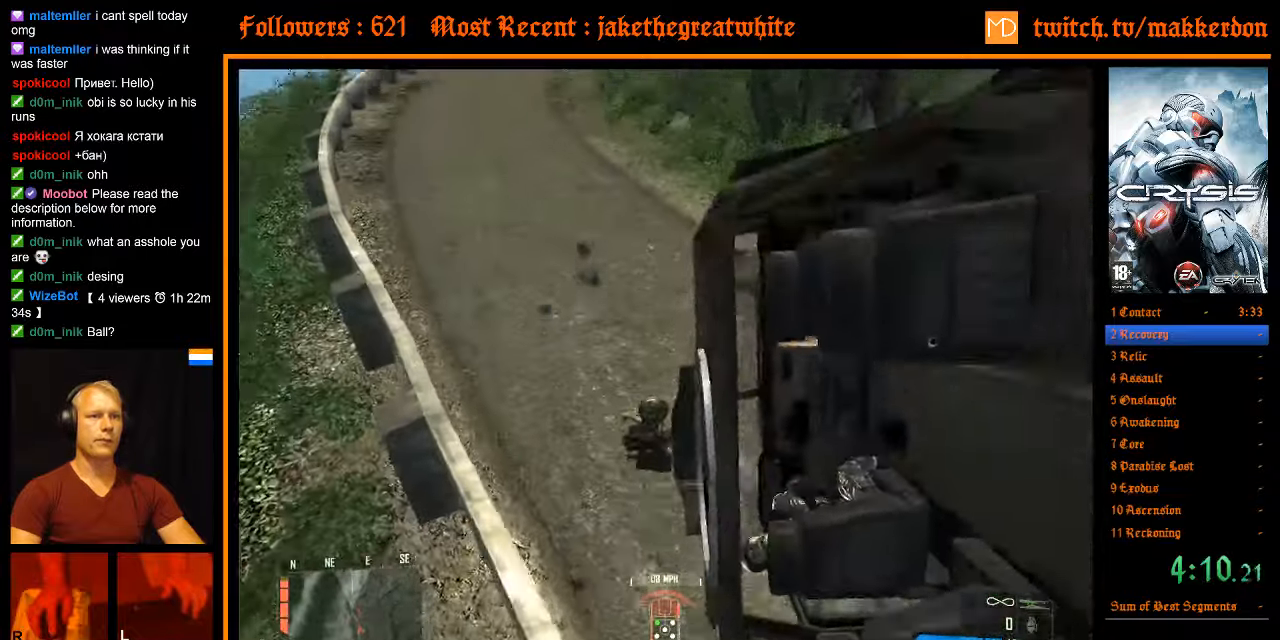
Gameplay with keyboard and mouse; each line is a JSON object with the keys and mouse buttons held at the frame after it. "events" lists presses ("down") and releases ("up") of ".", "/", "1", "2", "3", "4", "5", "6", "7", "8", "a", "alt", "b", "c", "caps_lock", "ctrl", "d", "down", "e", "equals", "escape", "f", "f1", "f2", "f3", "f4", "f5", "f6", "f7", "f8", "g", "h", "left", "minus", "num0", "num1", "num2", "num3", "num4", "num5", "num6", "num7", "num8", "num9", "q", "r", "return", "right", "s", "shift", "space", "super", "t", "tab", "tilde", "u", "up", "v", "w", "x", "y", "z", "mouse_left", "mouse_right" and "mouse_wheel_down" between this image and that frame as [ms after this image, input, new state], when the widget could be followed in between. "mouse_left", "mouse_right", "mouse_wheel_down" = the "left", "right", "wheel_down" buttons of the "mouse" list. No other keys are recorded. Mouse movement is not recorded. Not read: other_keys.
{"keys": [], "mouse": [], "events": [[200, "w", "up"], [250, "d", "up"]]}
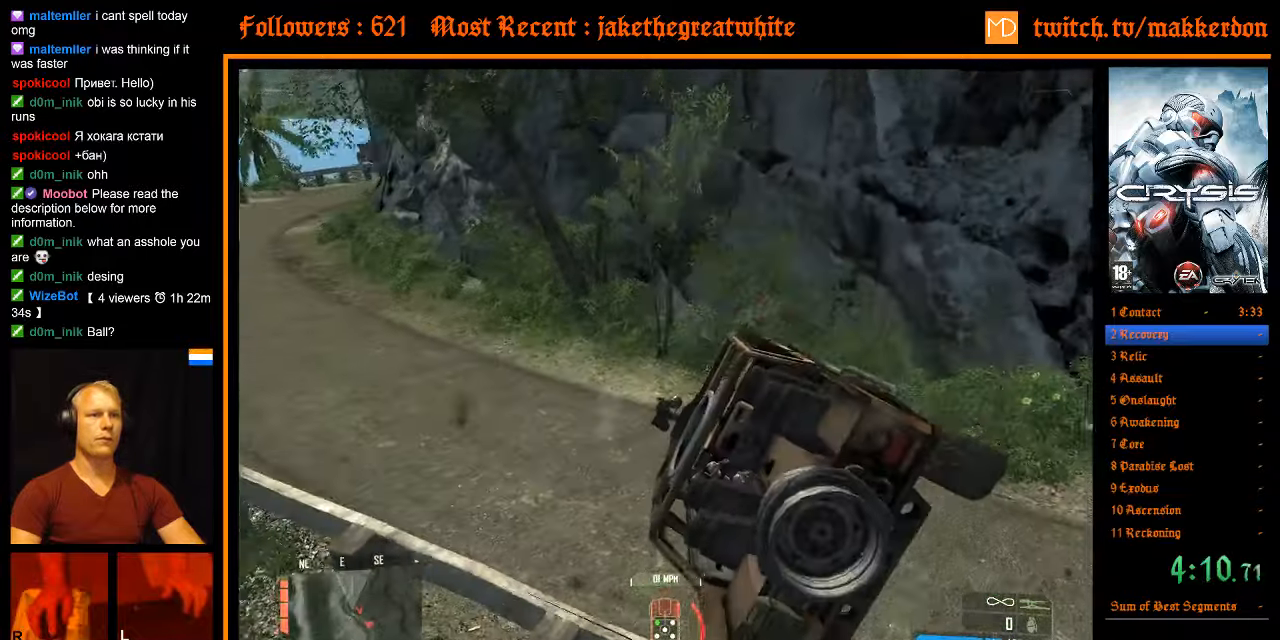
{"keys": ["a", "d", "w"], "mouse": [], "events": [[133, "w", "down"], [217, "a", "down"], [500, "d", "down"]]}
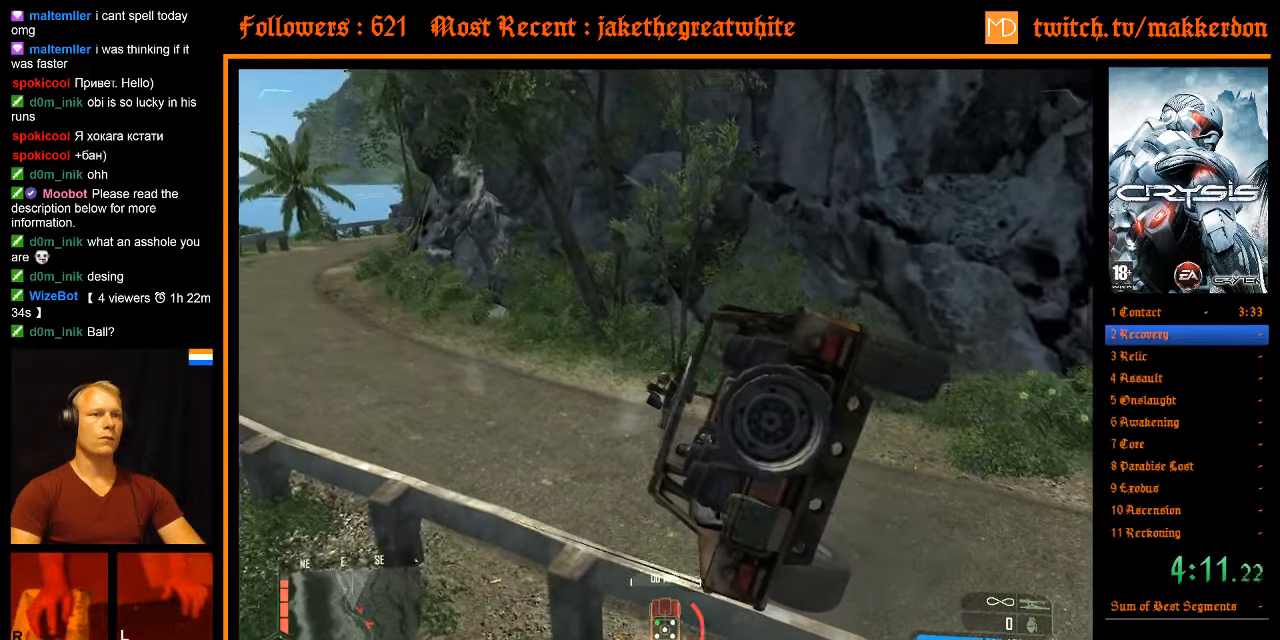
{"keys": ["w"], "mouse": [], "events": [[50, "a", "up"], [467, "d", "up"]]}
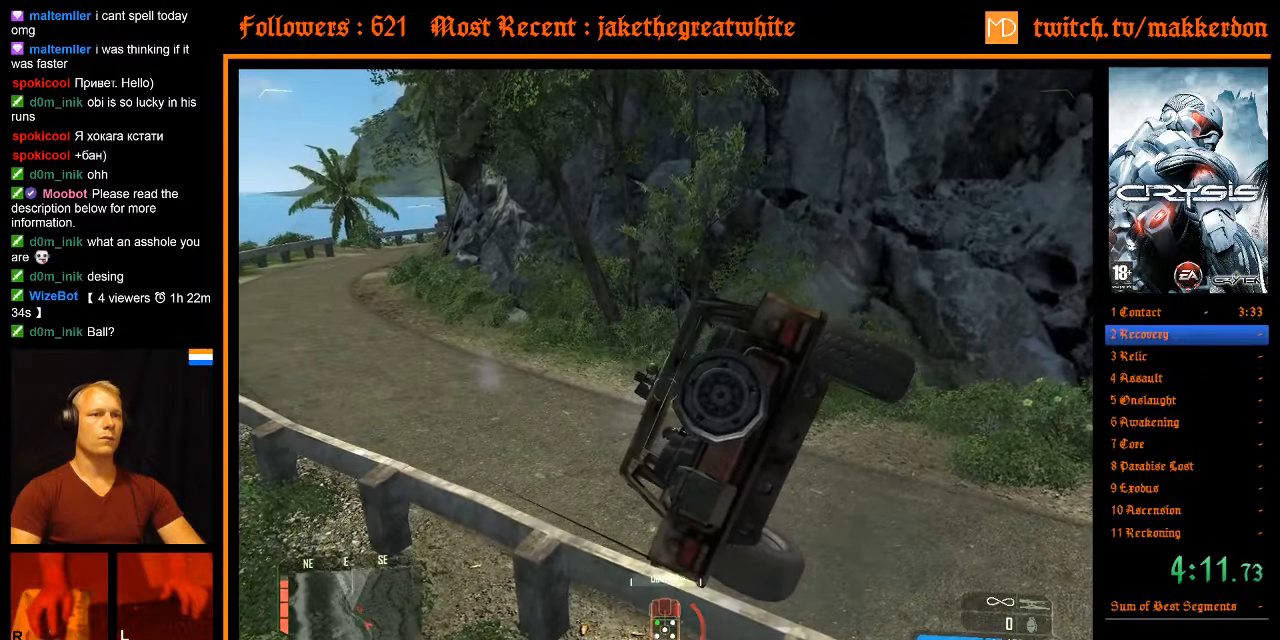
{"keys": ["shift", "w"], "mouse": [], "events": [[17, "w", "up"], [67, "w", "down"], [117, "e", "down"], [150, "e", "up"], [150, "w", "up"], [250, "w", "down"], [350, "shift", "down"]]}
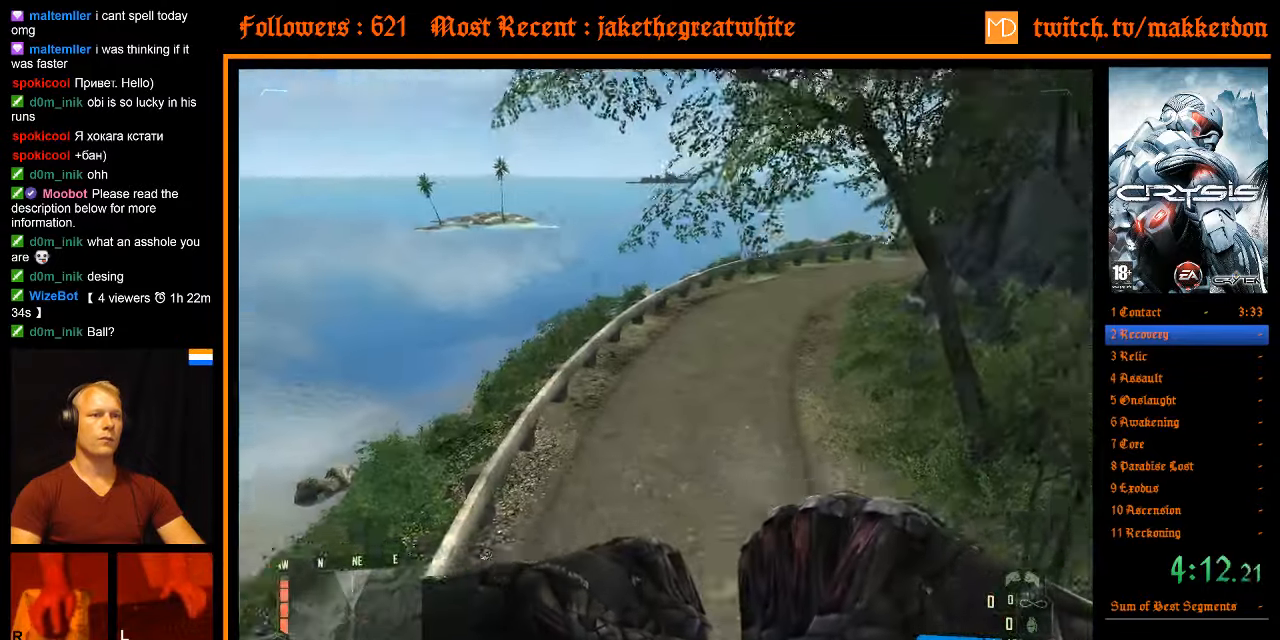
{"keys": ["shift", "w"], "mouse": [], "events": []}
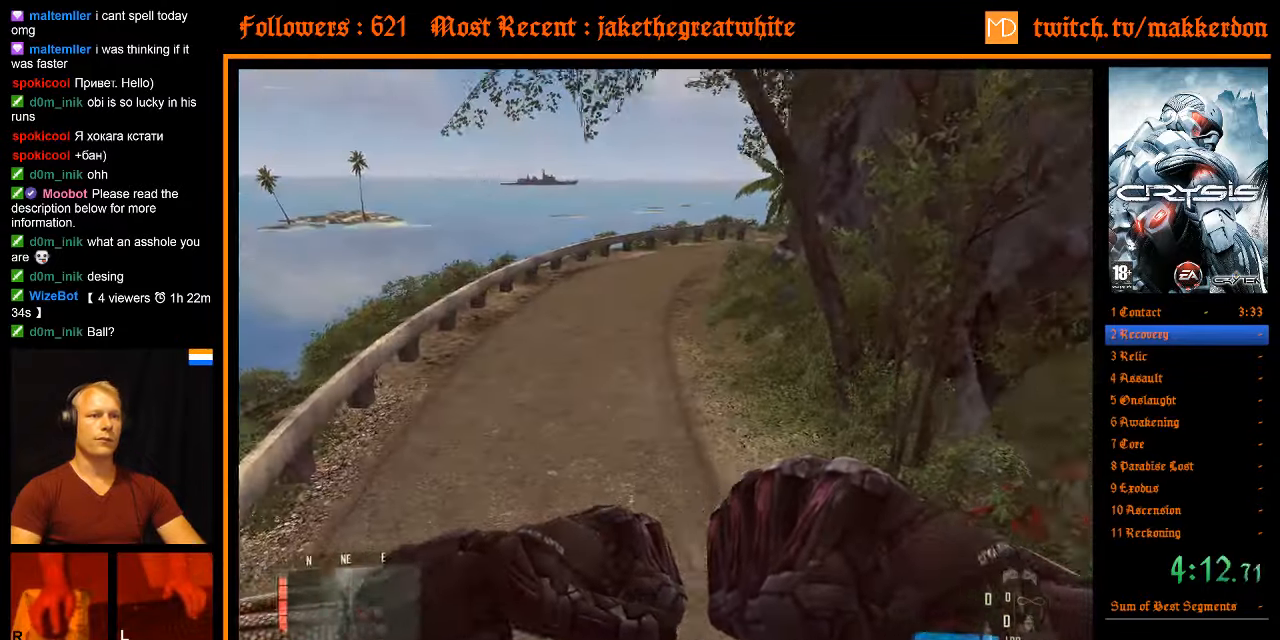
{"keys": ["shift", "w"], "mouse": [], "events": []}
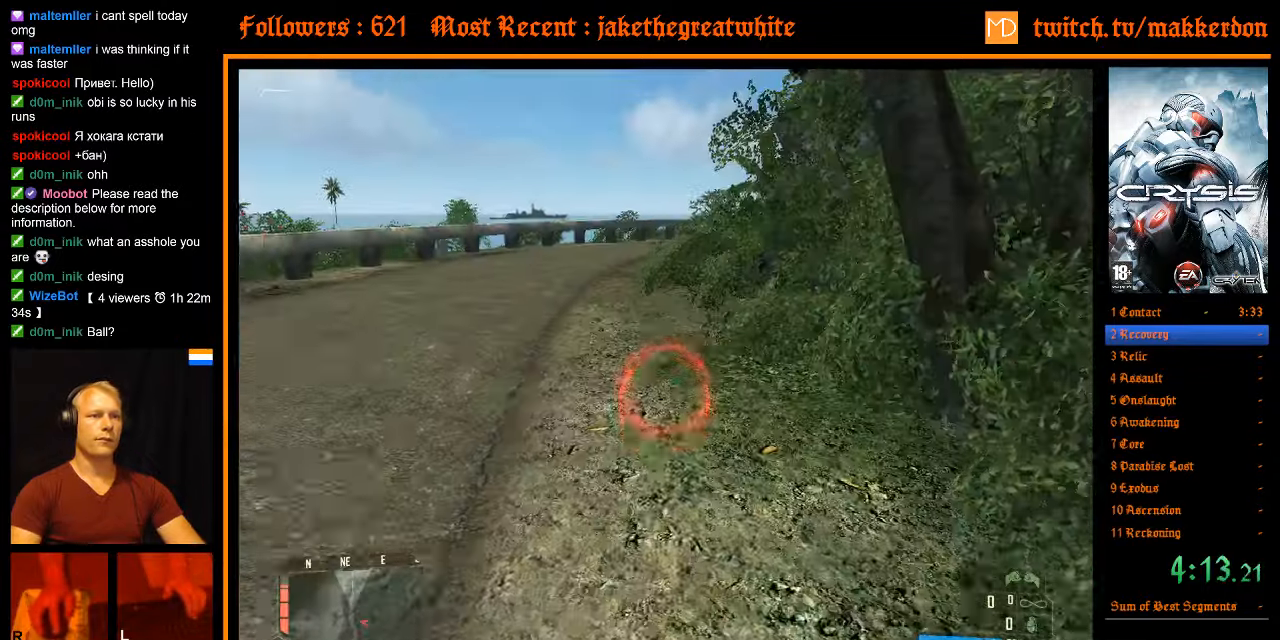
{"keys": ["shift", "w"], "mouse": [], "events": []}
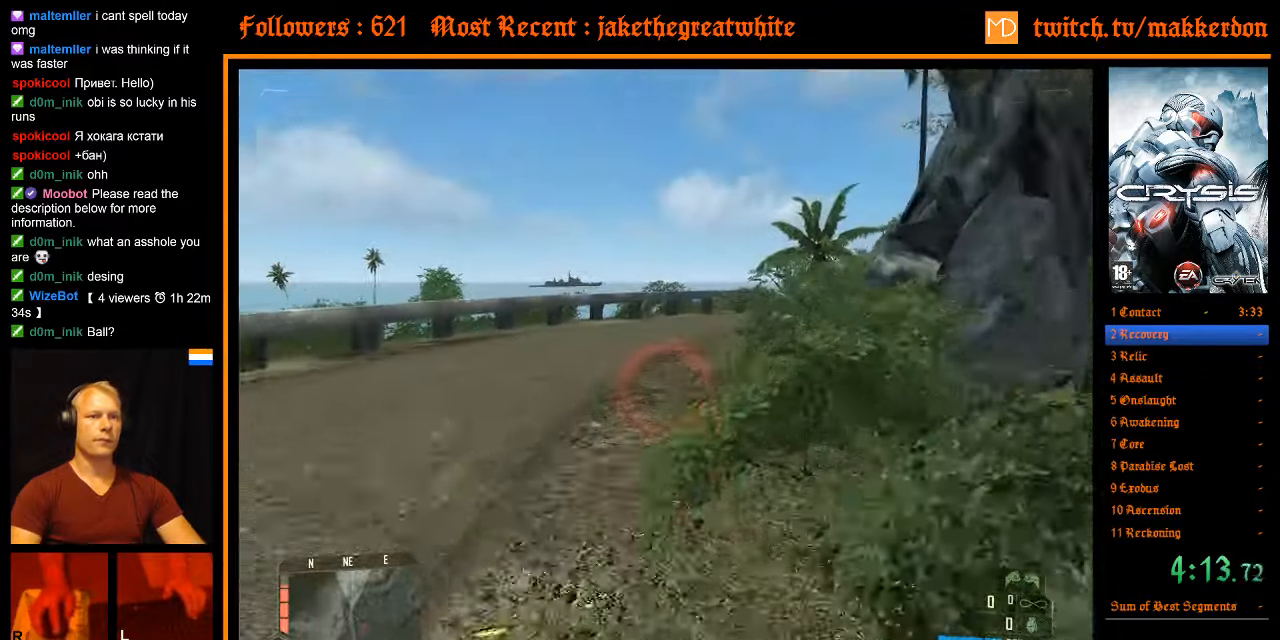
{"keys": ["shift", "w"], "mouse": [], "events": []}
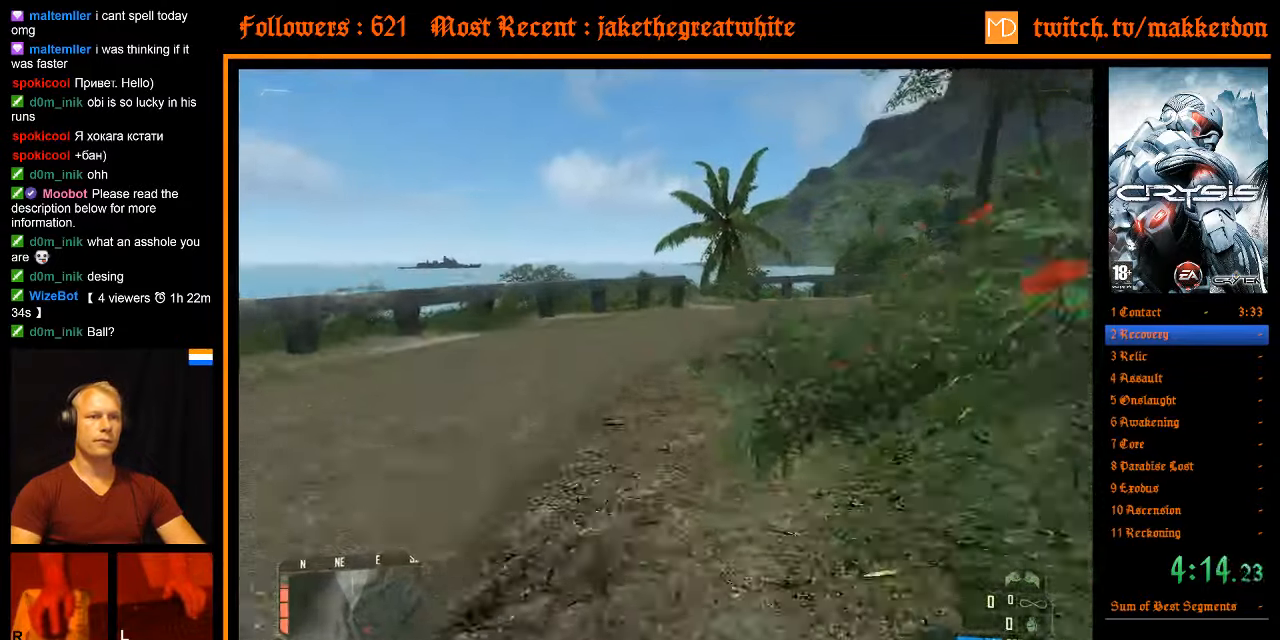
{"keys": ["shift", "w"], "mouse": [], "events": []}
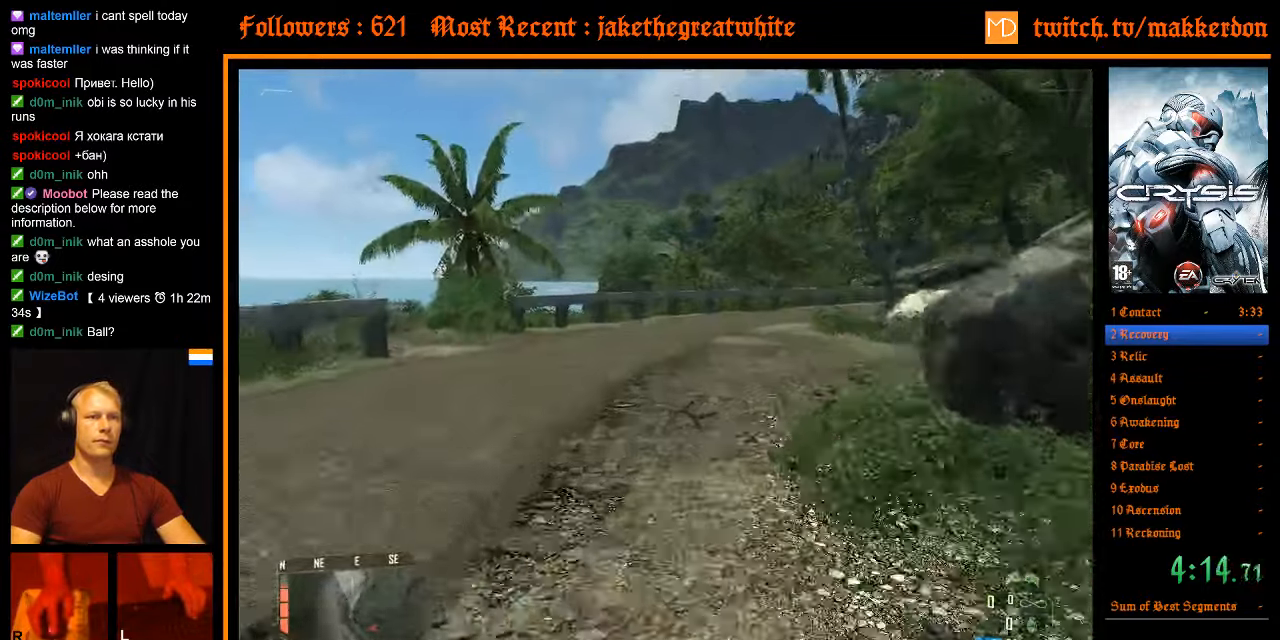
{"keys": ["shift", "w"], "mouse": [], "events": []}
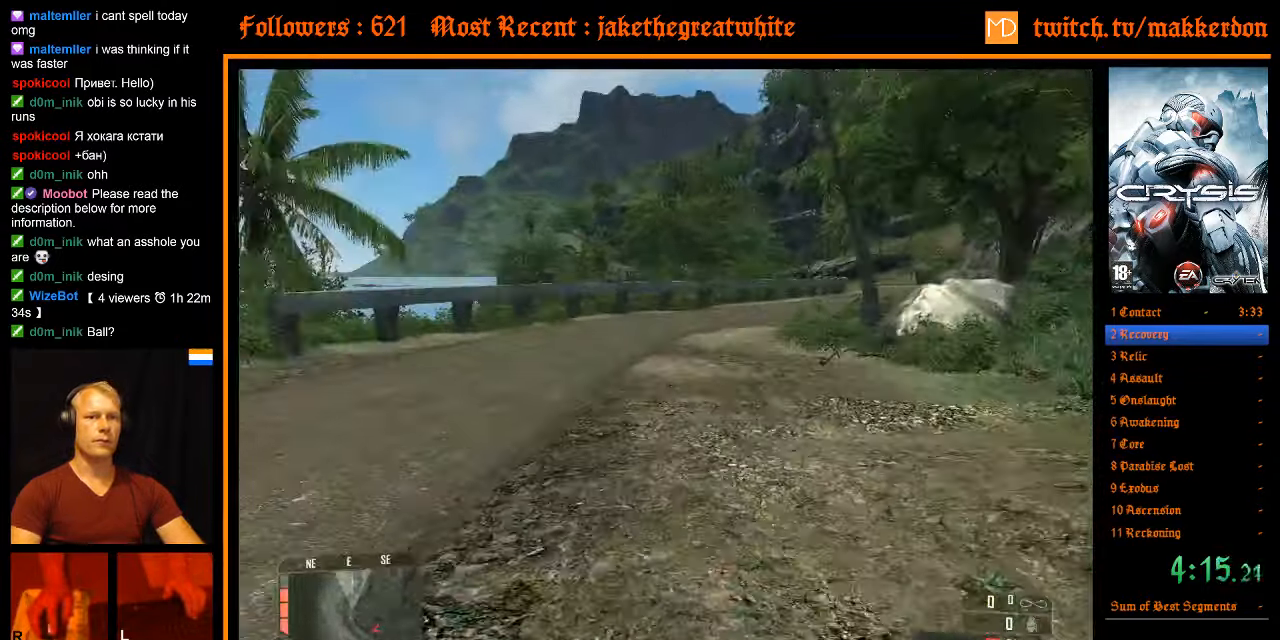
{"keys": ["w"], "mouse": [], "events": [[117, "shift", "up"]]}
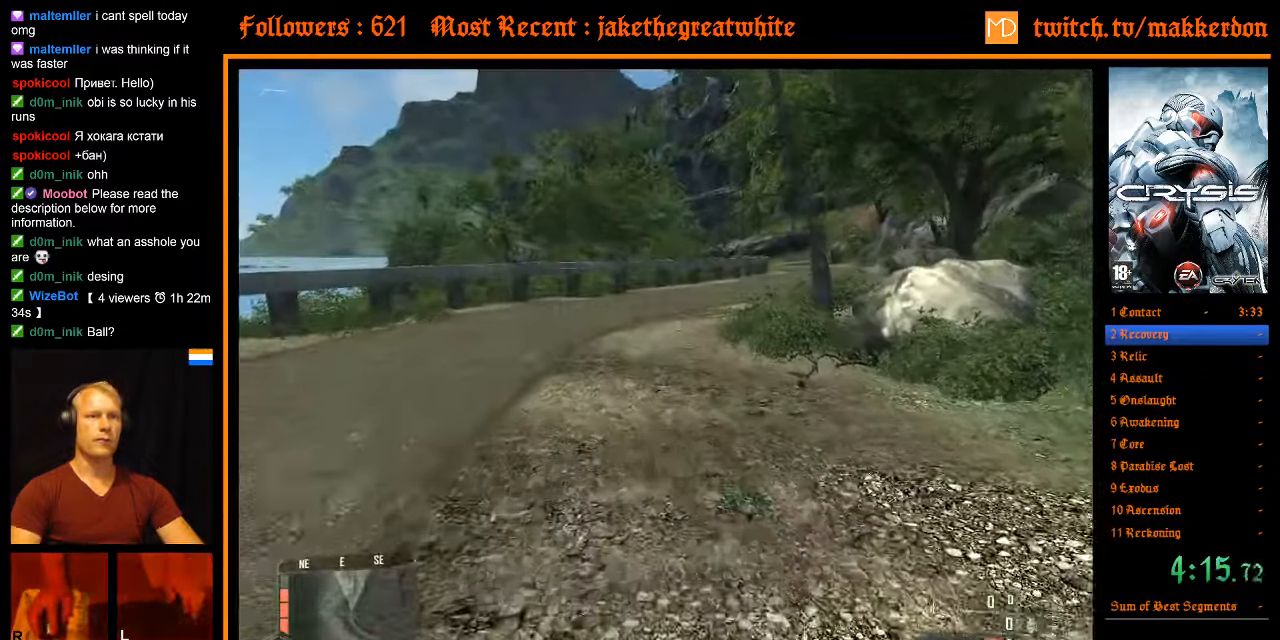
{"keys": ["w"], "mouse": [], "events": []}
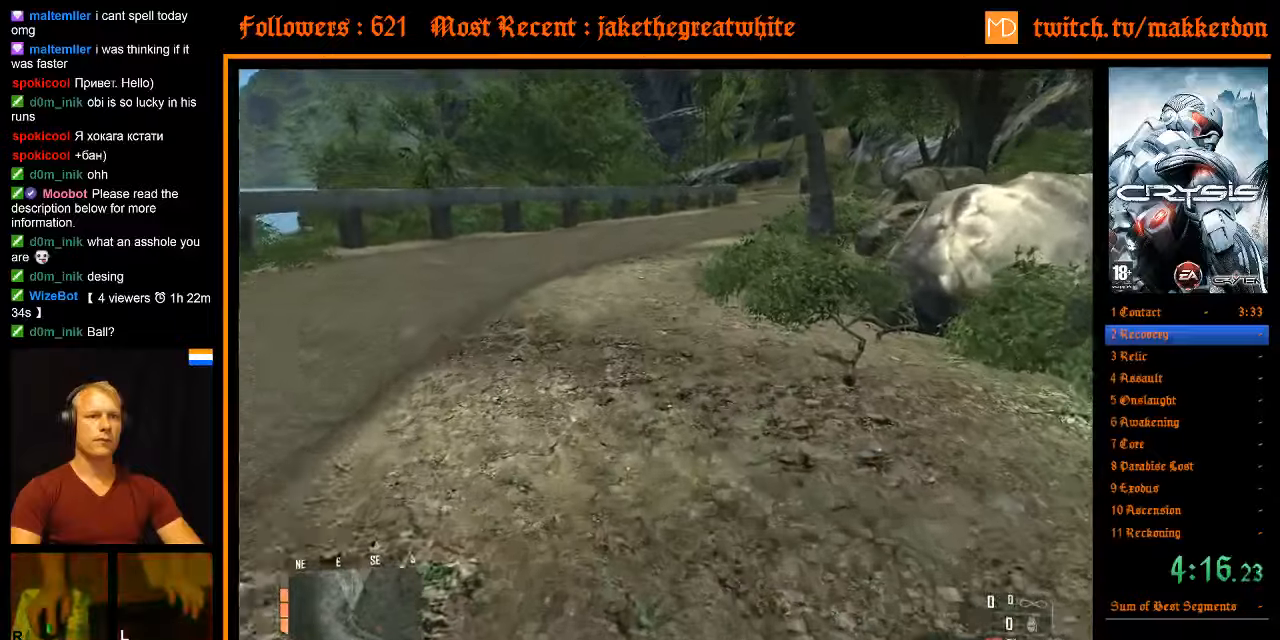
{"keys": ["space", "w"], "mouse": [], "events": [[484, "space", "down"]]}
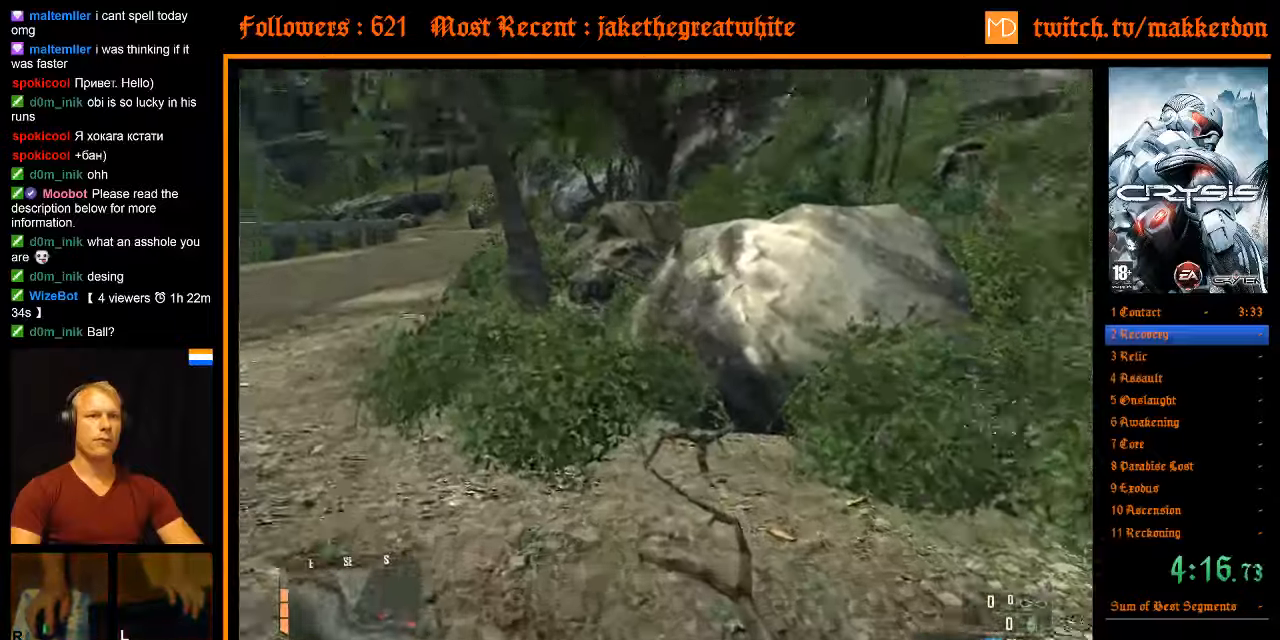
{"keys": ["d", "shift", "w"], "mouse": [], "events": [[17, "a", "down"], [17, "shift", "down"], [167, "space", "up"], [300, "d", "down"], [400, "a", "up"]]}
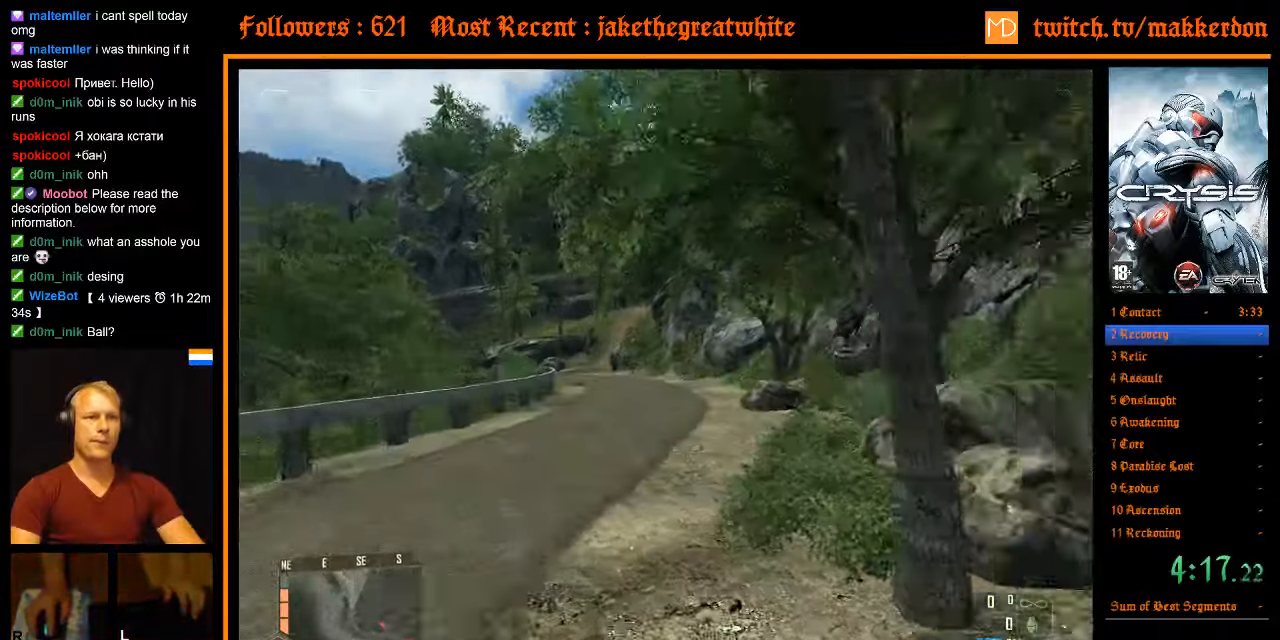
{"keys": ["w"], "mouse": [], "events": [[84, "shift", "up"], [134, "d", "up"]]}
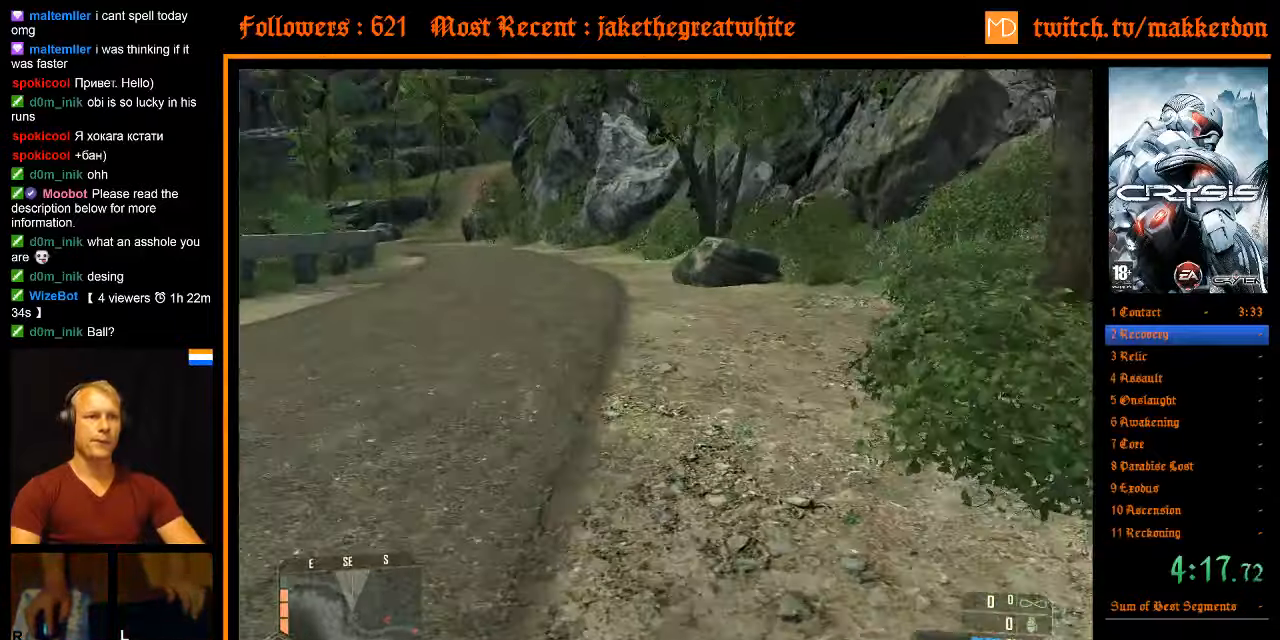
{"keys": ["a", "d", "shift", "w"], "mouse": [], "events": [[200, "space", "down"], [234, "a", "down"], [234, "shift", "down"], [334, "space", "up"], [500, "d", "down"]]}
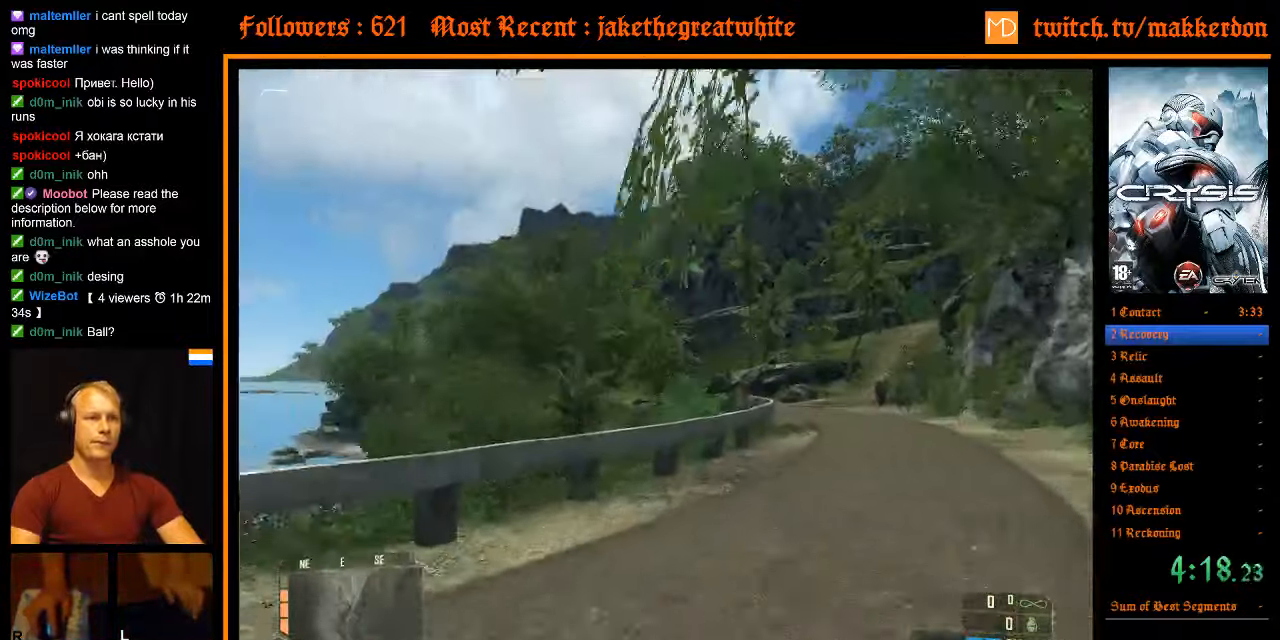
{"keys": ["w"], "mouse": [], "events": [[117, "a", "up"], [200, "shift", "up"], [300, "d", "up"]]}
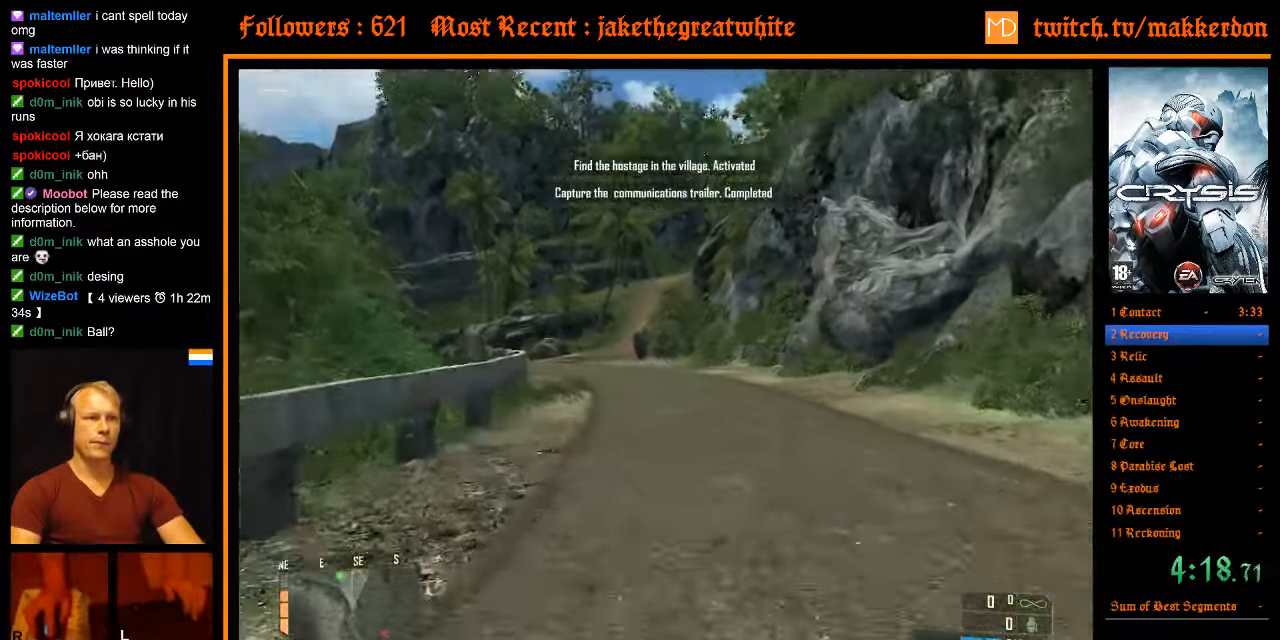
{"keys": ["a", "shift", "space", "w"], "mouse": [], "events": [[367, "space", "down"], [417, "a", "down"], [417, "shift", "down"]]}
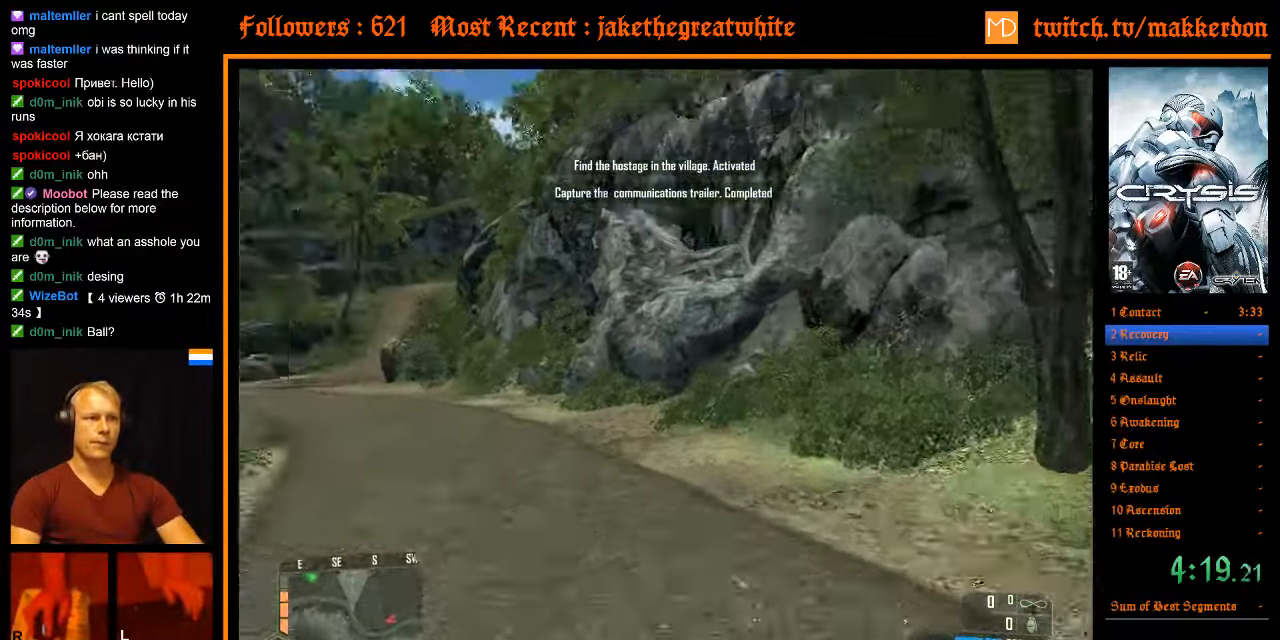
{"keys": ["w"], "mouse": [], "events": [[50, "space", "up"], [284, "shift", "up"], [334, "a", "up"]]}
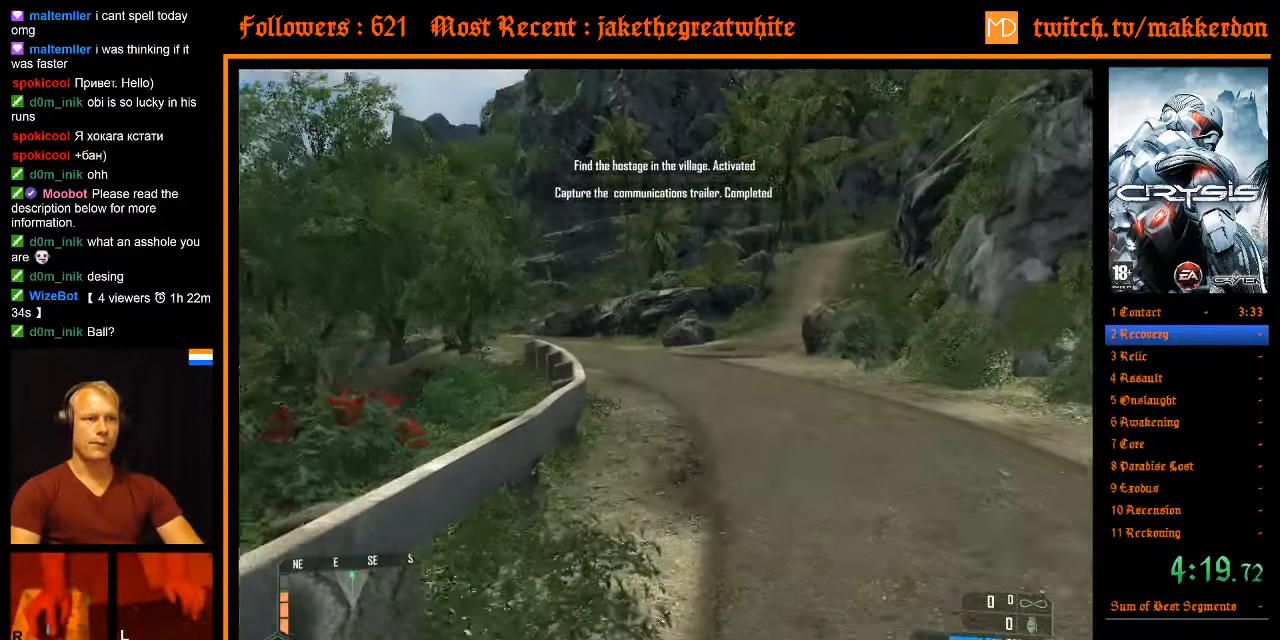
{"keys": ["space", "w"], "mouse": [], "events": [[484, "space", "down"]]}
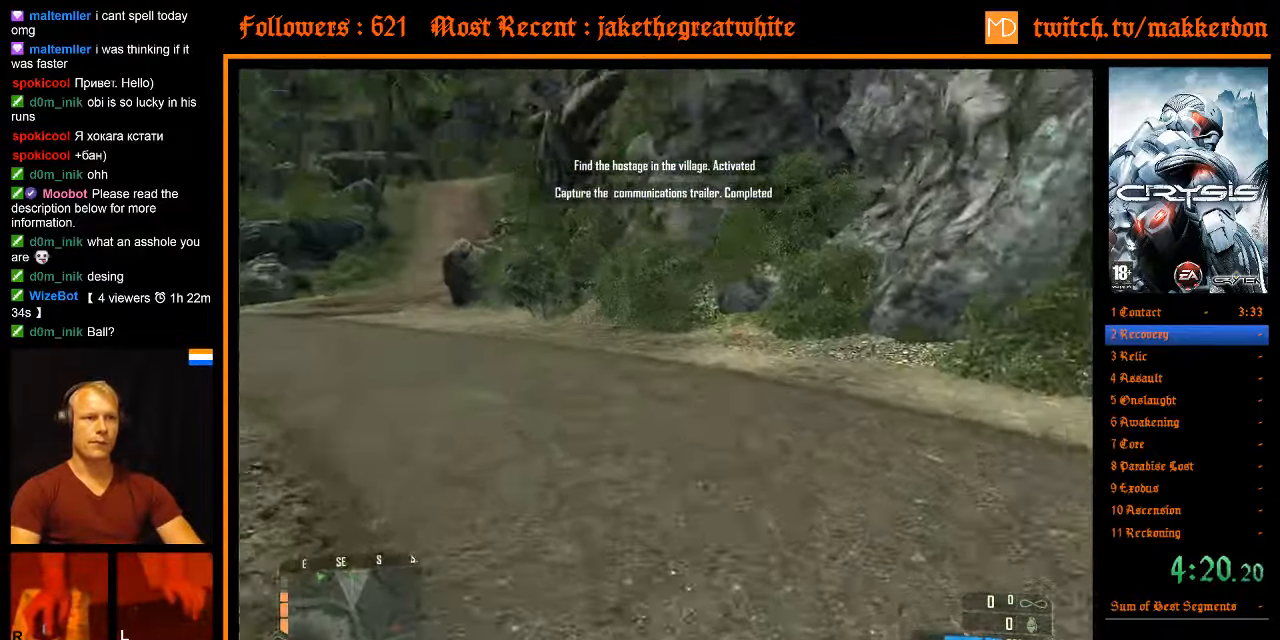
{"keys": ["d", "shift", "w"], "mouse": [], "events": [[34, "a", "down"], [34, "shift", "down"], [134, "space", "up"], [367, "d", "down"], [417, "a", "up"]]}
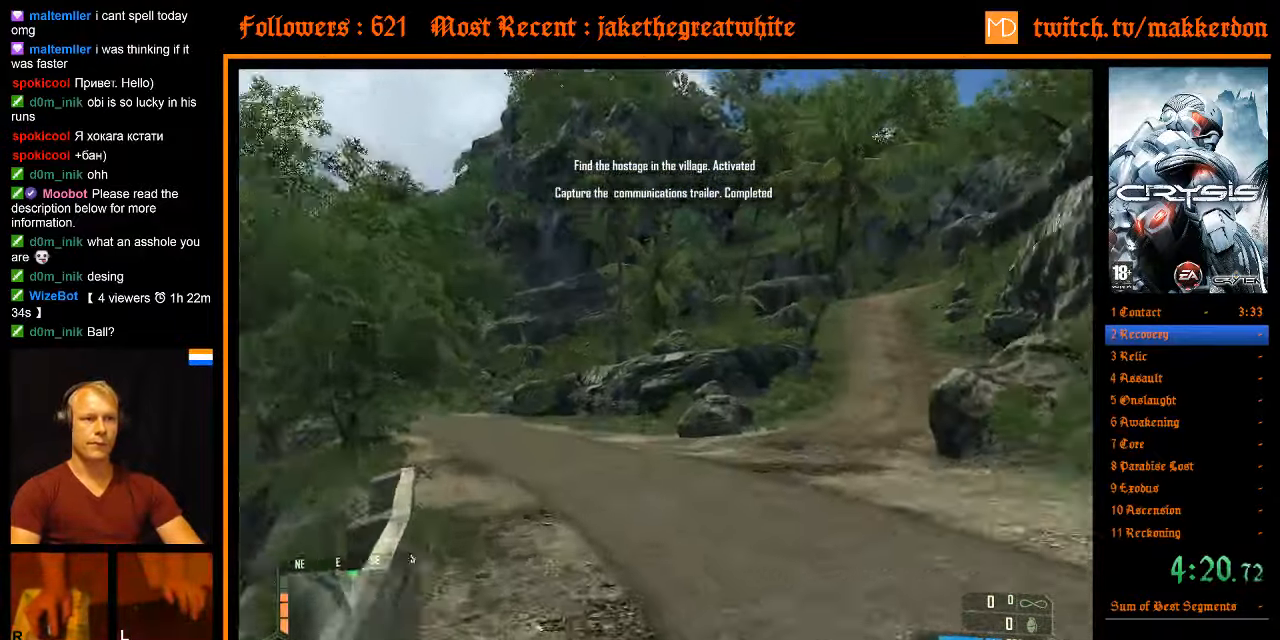
{"keys": ["w"], "mouse": [], "events": [[50, "shift", "up"], [100, "d", "up"]]}
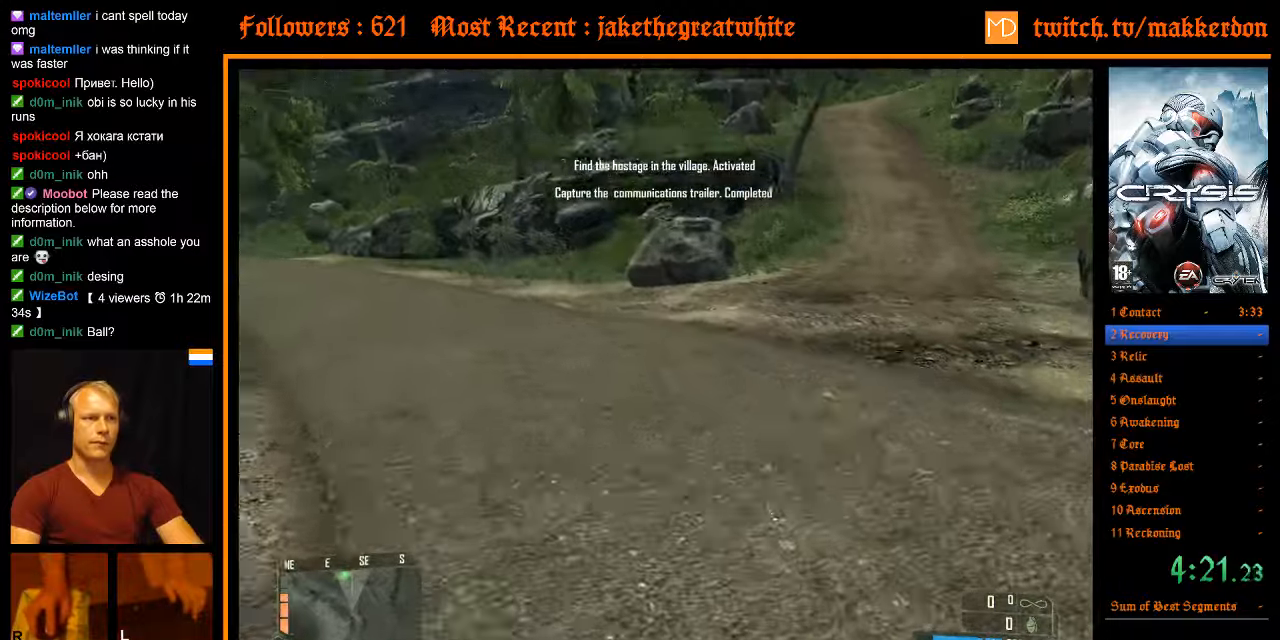
{"keys": ["a", "d", "shift", "w"], "mouse": [], "events": [[116, "space", "down"], [166, "a", "down"], [166, "shift", "down"], [250, "space", "up"], [433, "d", "down"]]}
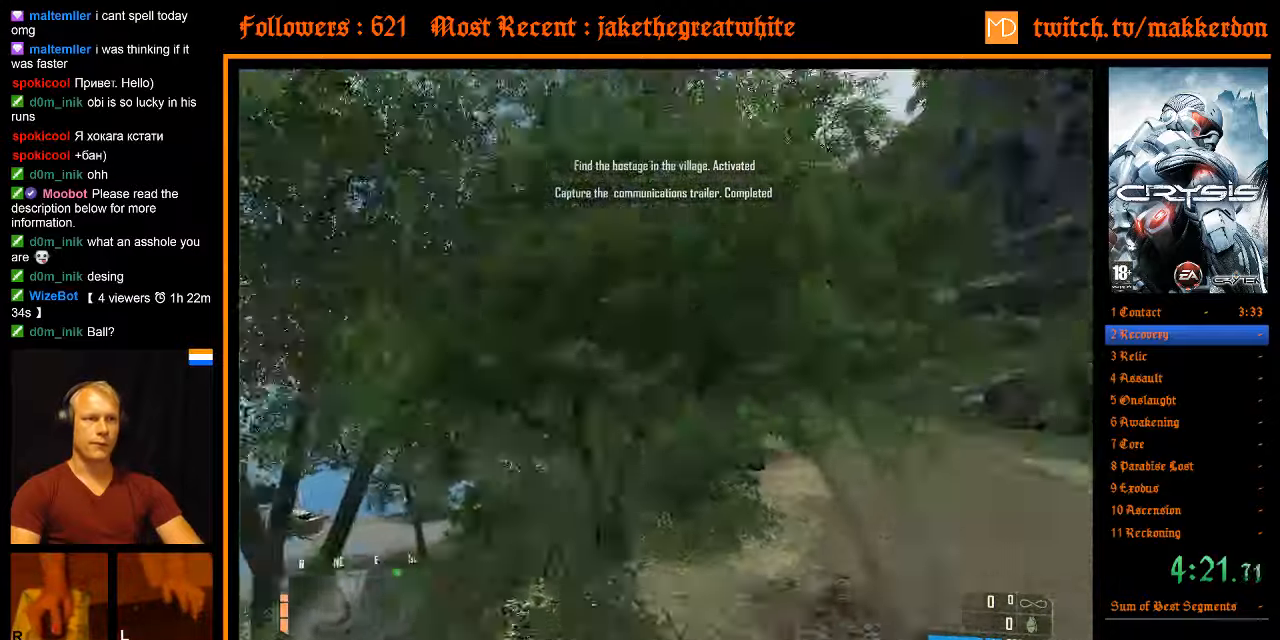
{"keys": ["w"], "mouse": [], "events": [[33, "a", "up"], [216, "a", "down"], [266, "d", "up"], [400, "shift", "up"], [450, "a", "up"]]}
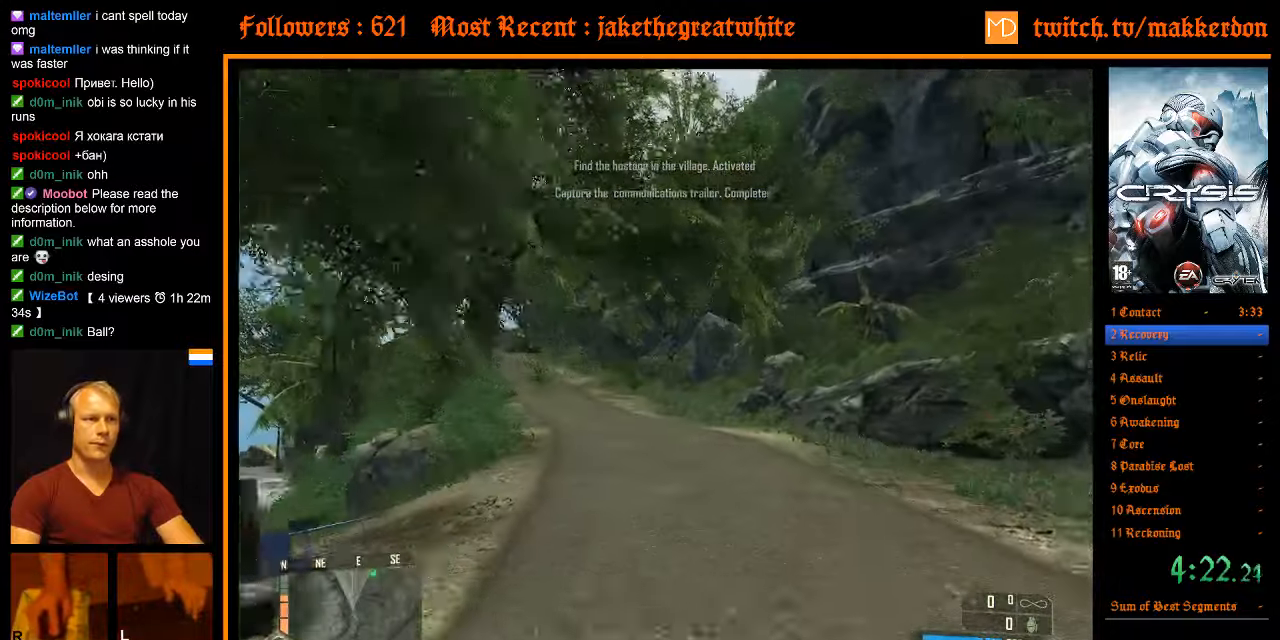
{"keys": ["w"], "mouse": [], "events": []}
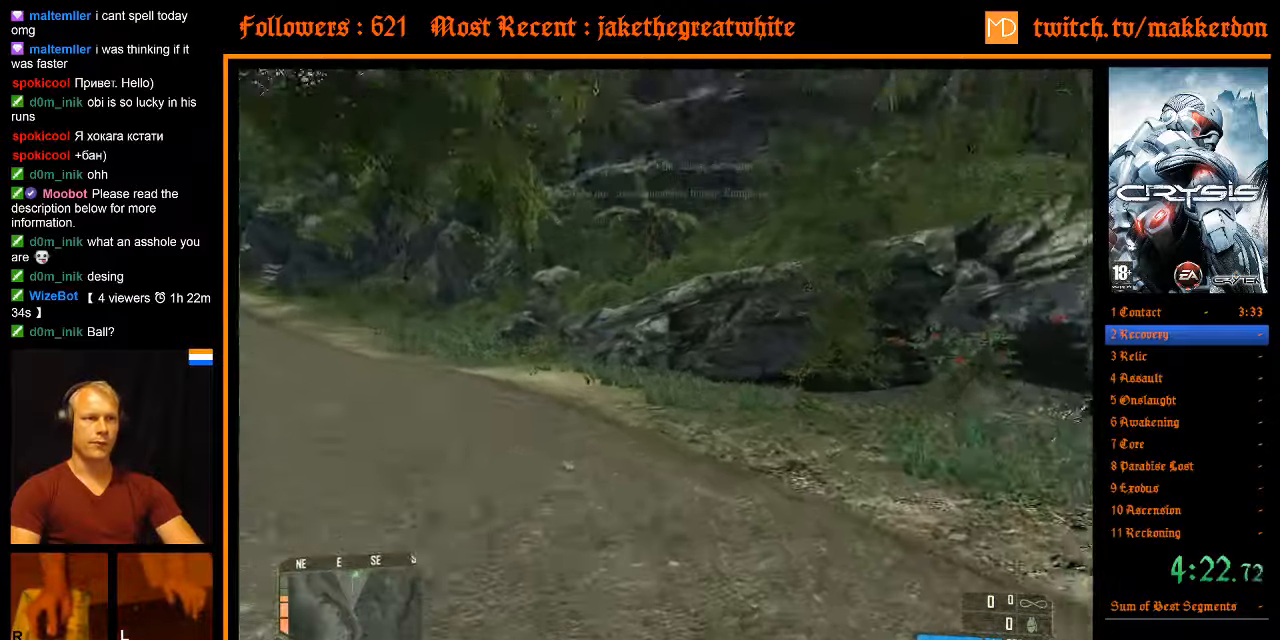
{"keys": ["d", "shift", "w"], "mouse": [], "events": [[16, "space", "down"], [66, "a", "down"], [66, "shift", "down"], [150, "space", "up"], [333, "d", "down"], [383, "a", "up"]]}
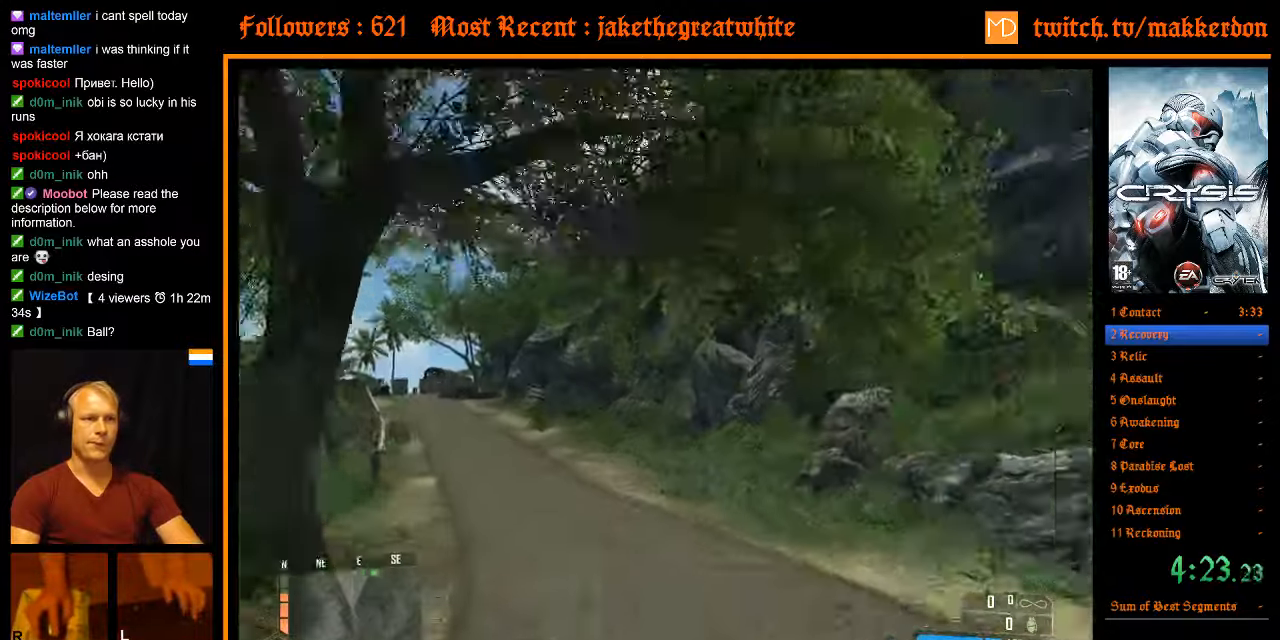
{"keys": ["w"], "mouse": [], "events": [[66, "shift", "up"], [116, "d", "up"]]}
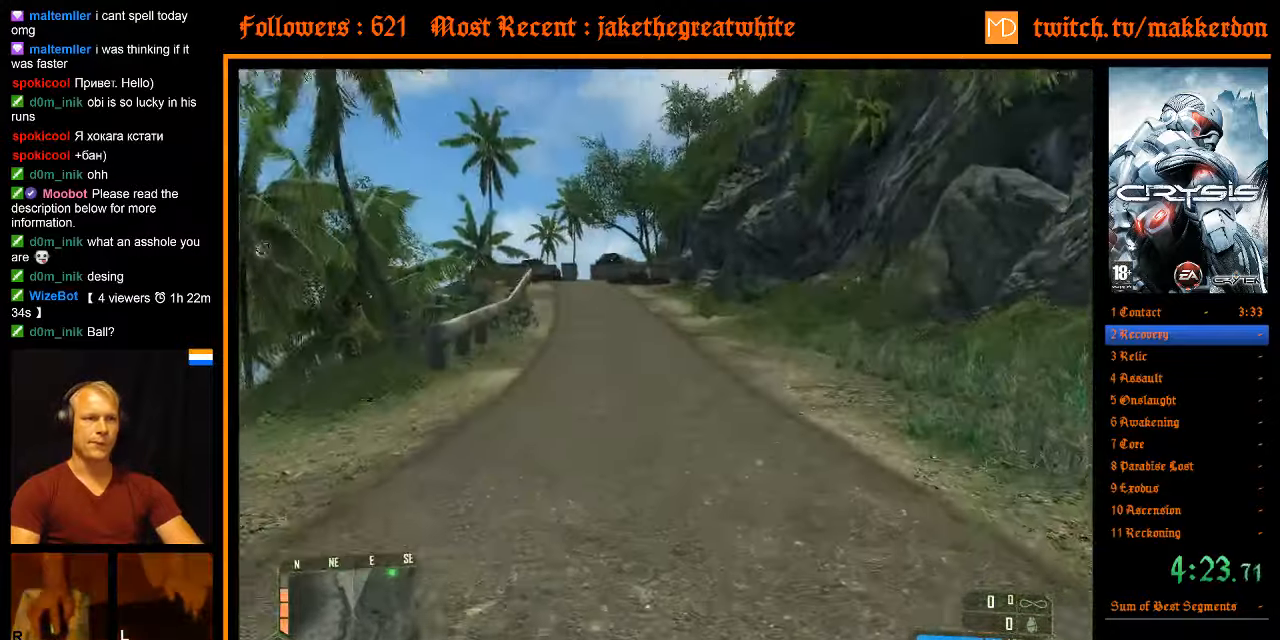
{"keys": ["a", "shift", "w"], "mouse": [], "events": [[233, "space", "down"], [283, "a", "down"], [283, "shift", "down"], [366, "space", "up"]]}
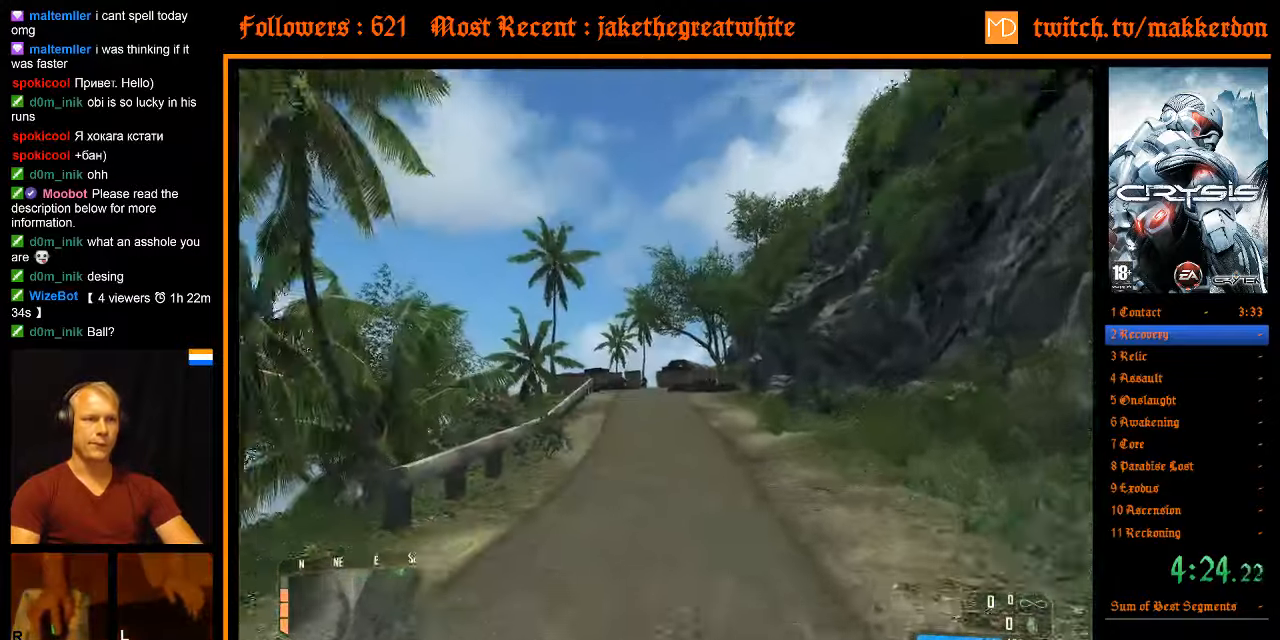
{"keys": ["shift", "w"], "mouse": [], "events": [[150, "shift", "up"], [200, "a", "up"], [483, "shift", "down"]]}
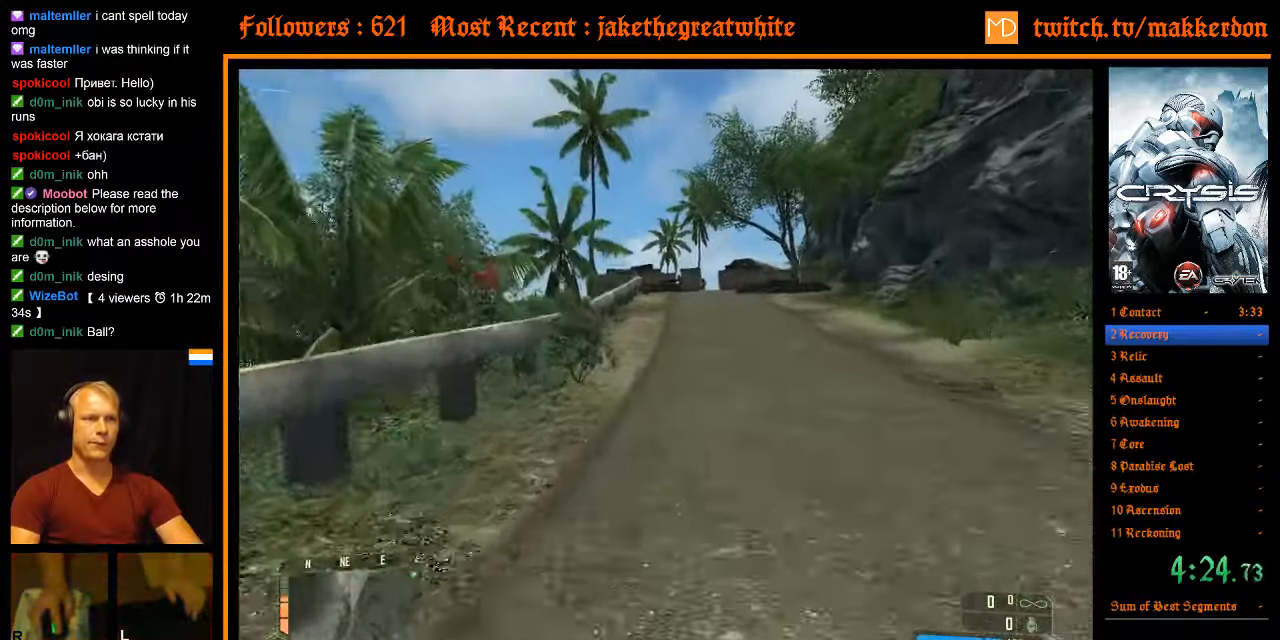
{"keys": ["shift", "w"], "mouse": [], "events": []}